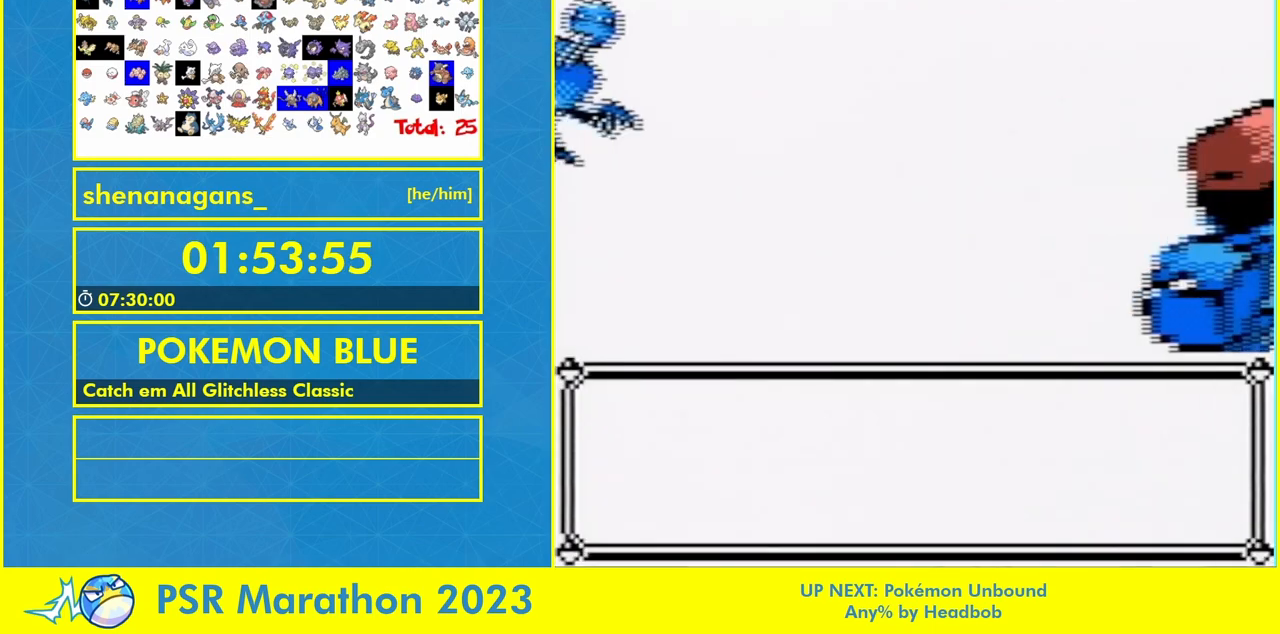
Gameplay with a controller (Nintendo layout); each line is a JSON object with the inputs held at the frame after it. "events" lists button and stick changes between this image and that frame as [ms after this image, input, new state], when the widget could be followed in between. Not read: A B DPAD_DOWN L1 L3 R1 R3 SELECT START.
{"buttons": [], "events": []}
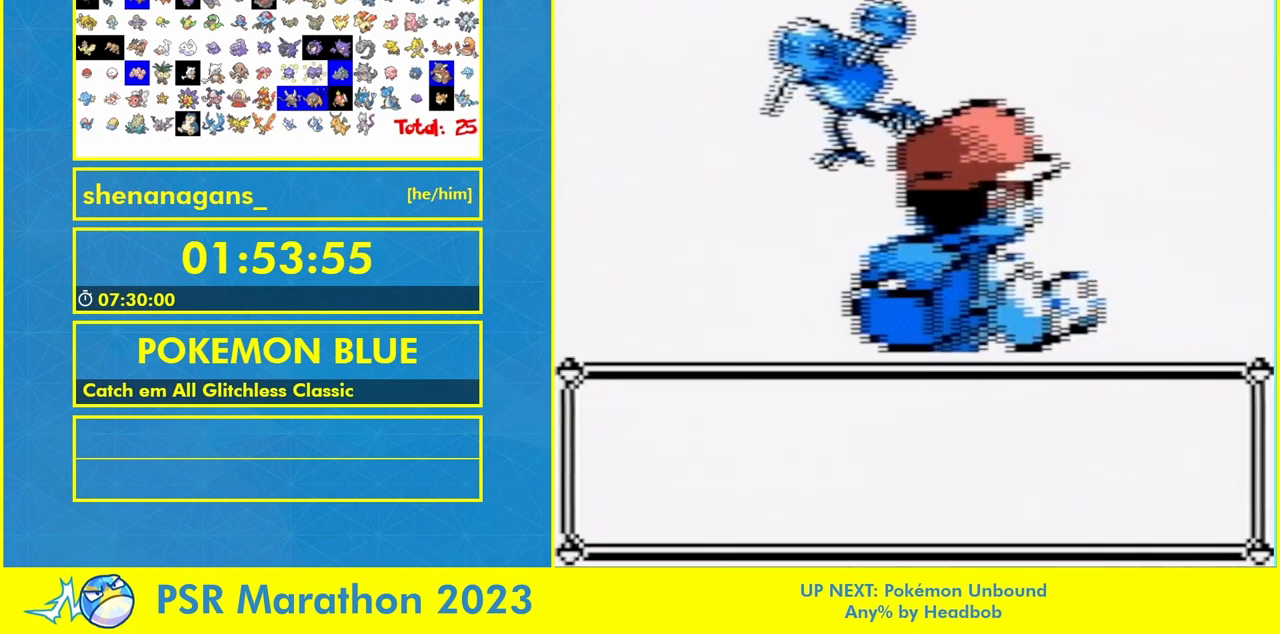
{"buttons": [], "events": []}
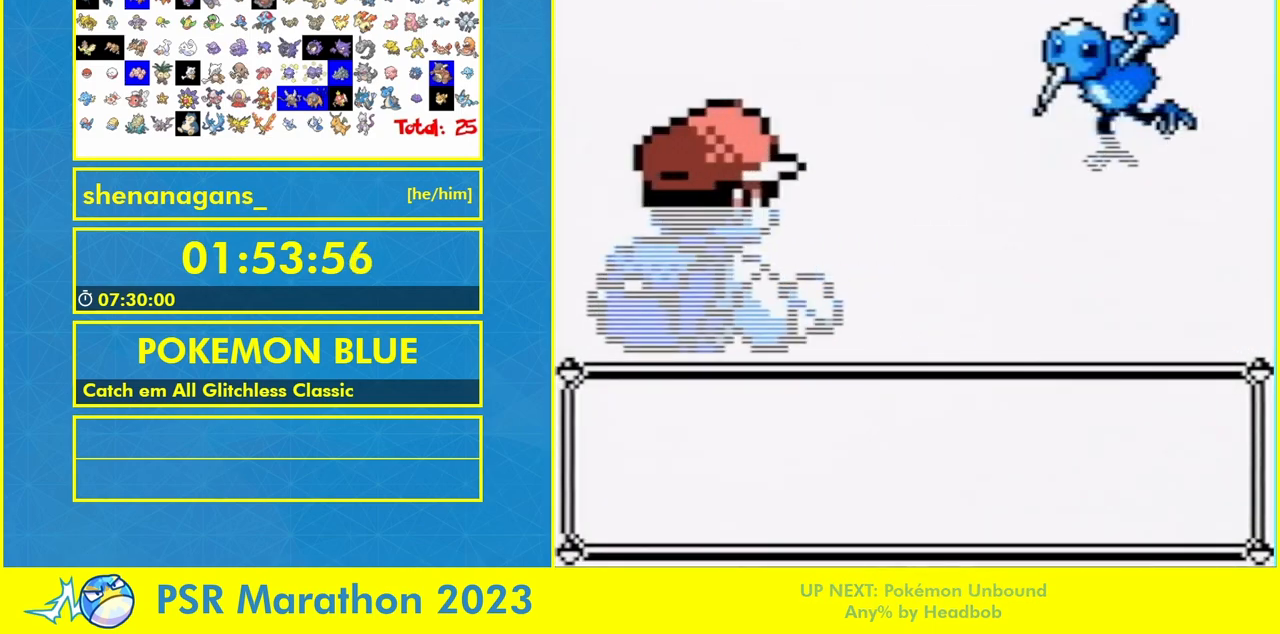
{"buttons": [], "events": []}
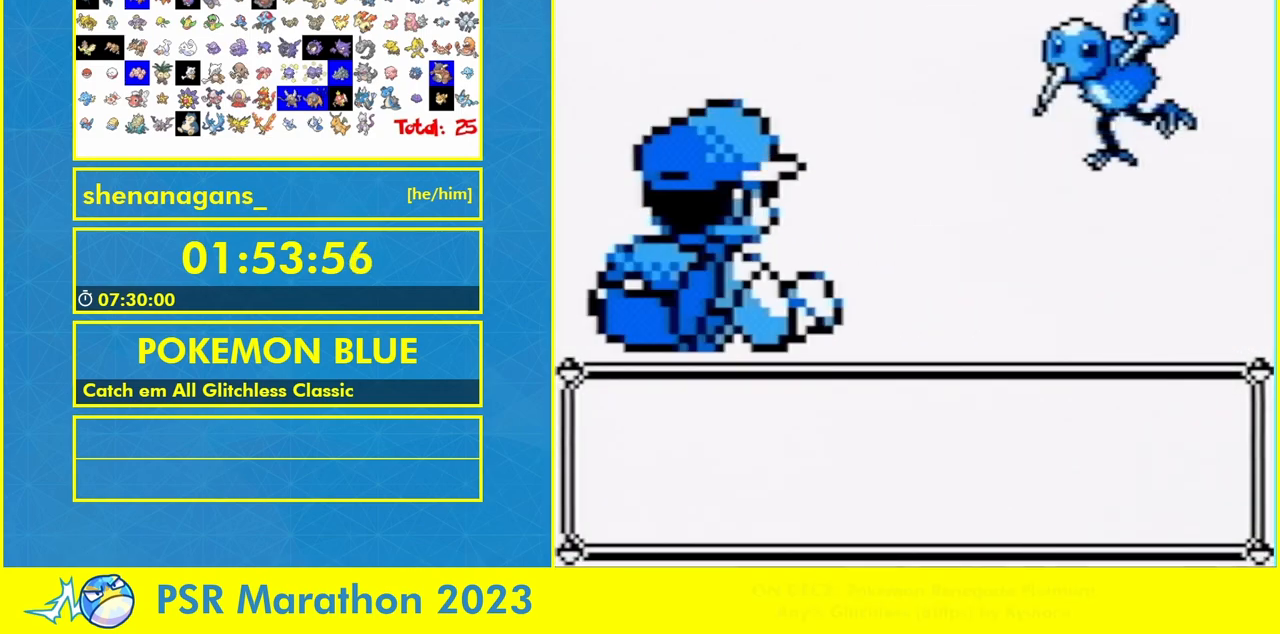
{"buttons": [], "events": []}
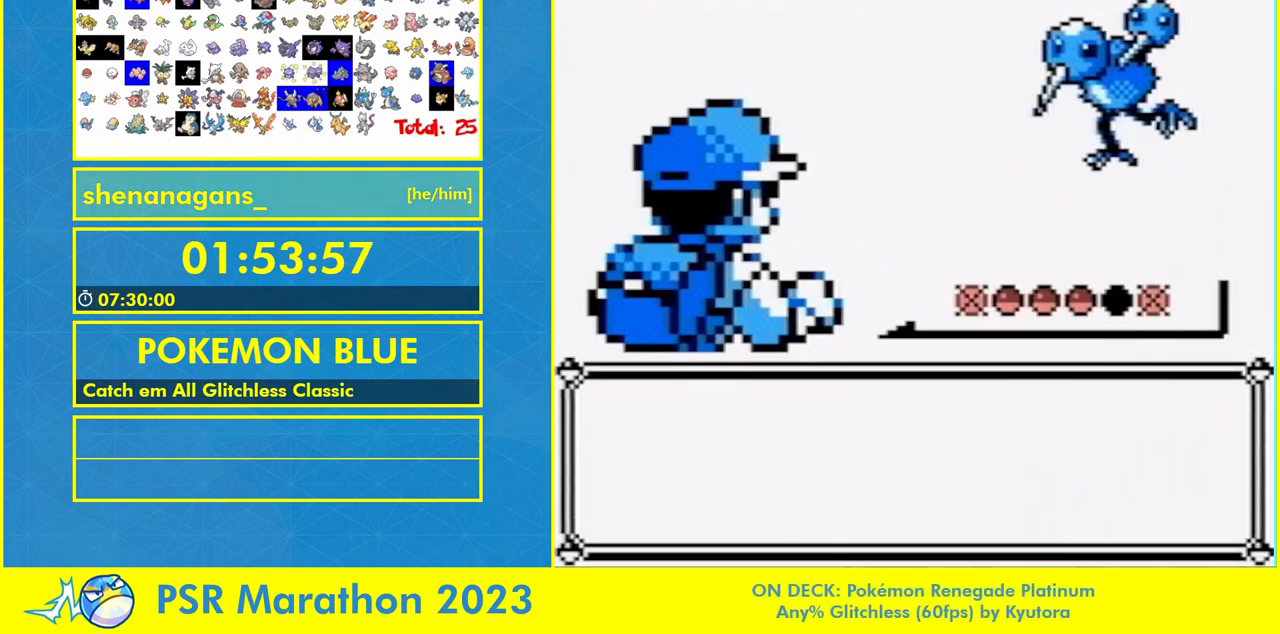
{"buttons": [], "events": []}
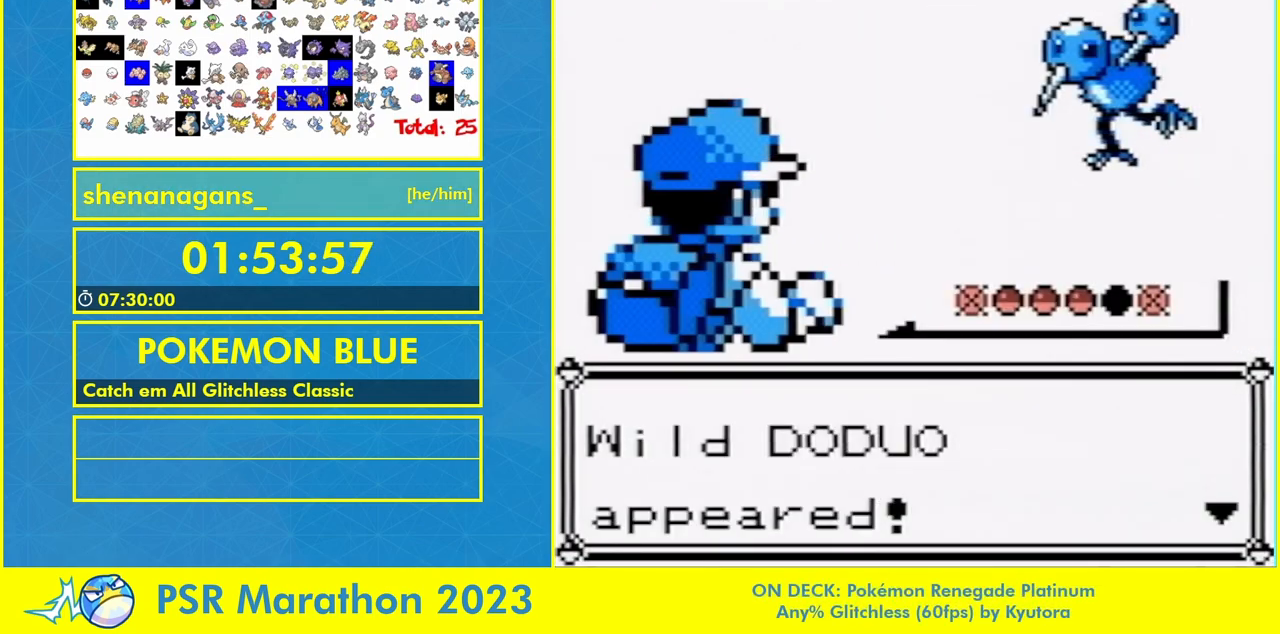
{"buttons": [], "events": []}
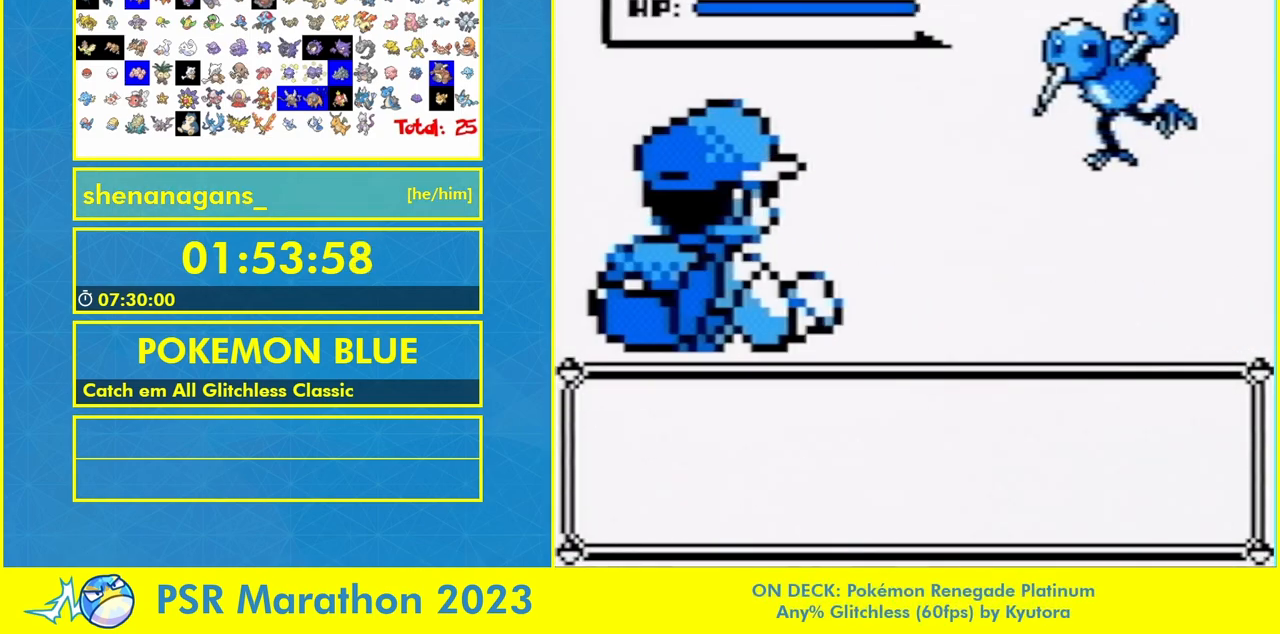
{"buttons": [], "events": [[233, "DPAD_RIGHT", "down"], [400, "DPAD_RIGHT", "up"]]}
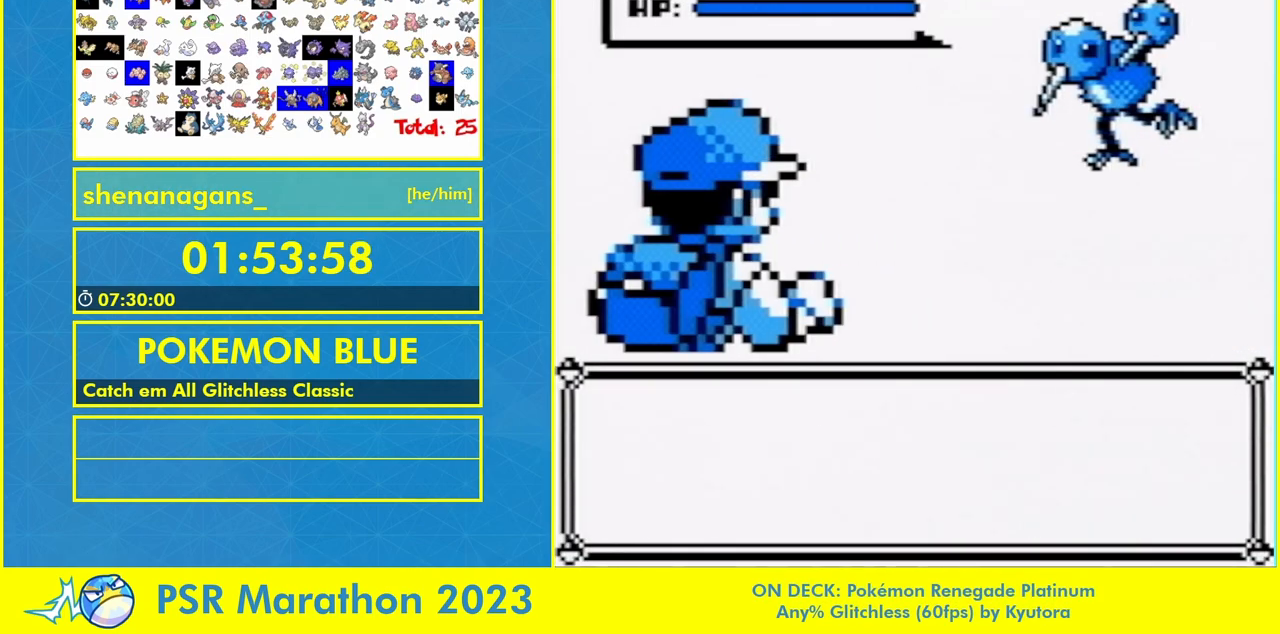
{"buttons": [], "events": []}
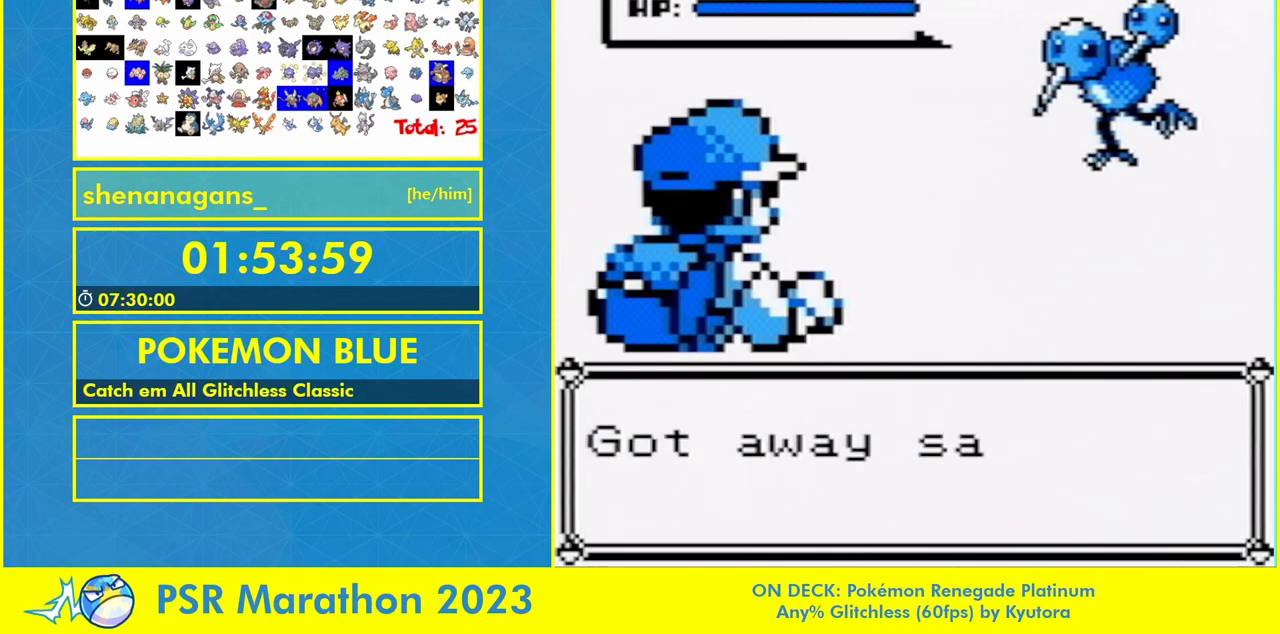
{"buttons": ["DPAD_LEFT"], "events": [[433, "DPAD_LEFT", "down"]]}
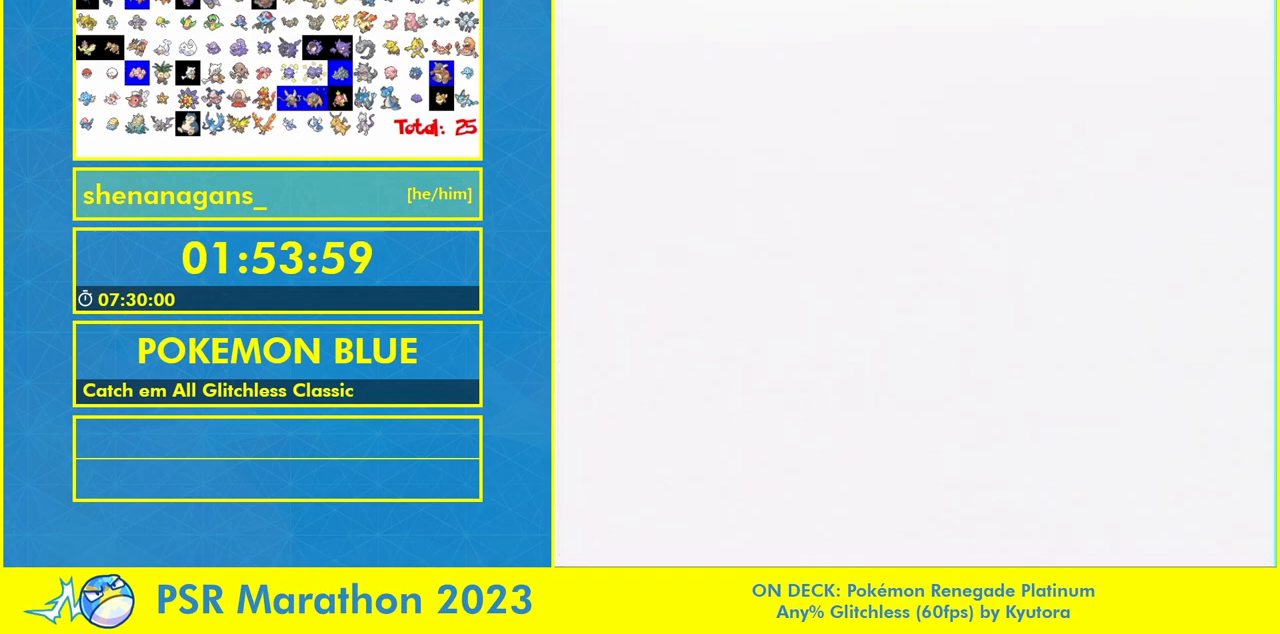
{"buttons": ["DPAD_LEFT"], "events": []}